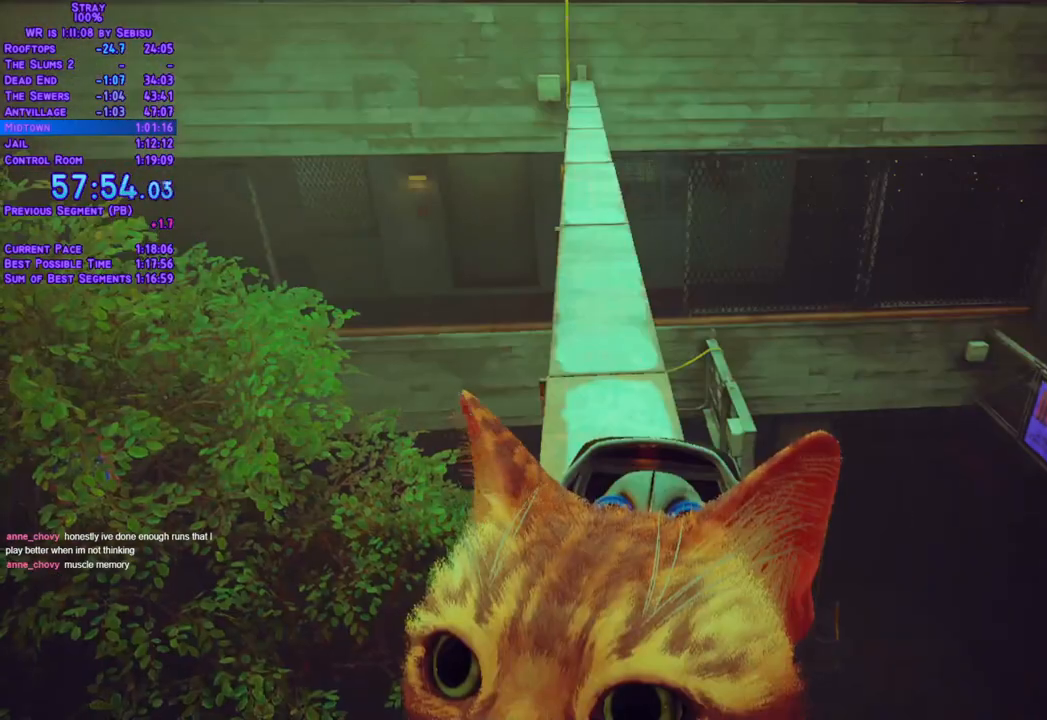
Gameplay with a controller (Xbox layout); each line is a JSON object with the inputs held at the frame after it. "events" lists button and stick changes between this image and that frame as [ms after this image, input, new state], when the widget could be followed in between. Not read: L3 R3 SELECT START.
{"buttons": ["L2", "DPAD_UP"], "left_stick": "center", "right_stick": "center", "events": [[318, "DPAD_UP", "down"], [334, "L2", "down"]]}
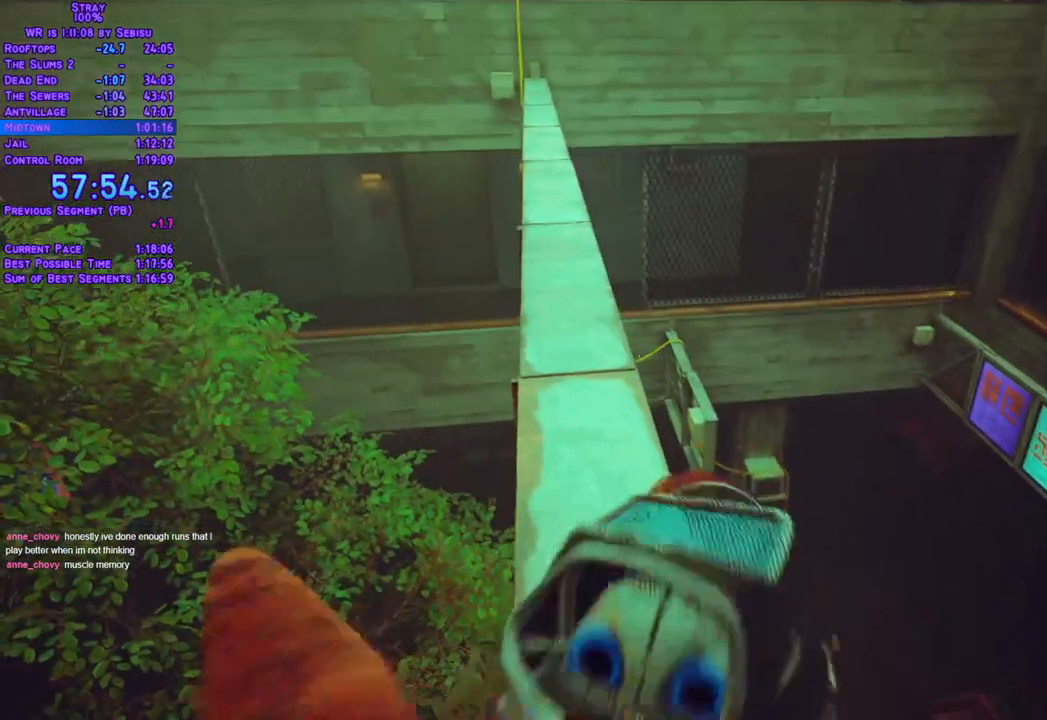
{"buttons": ["L2", "DPAD_UP"], "left_stick": "center", "right_stick": "center", "events": []}
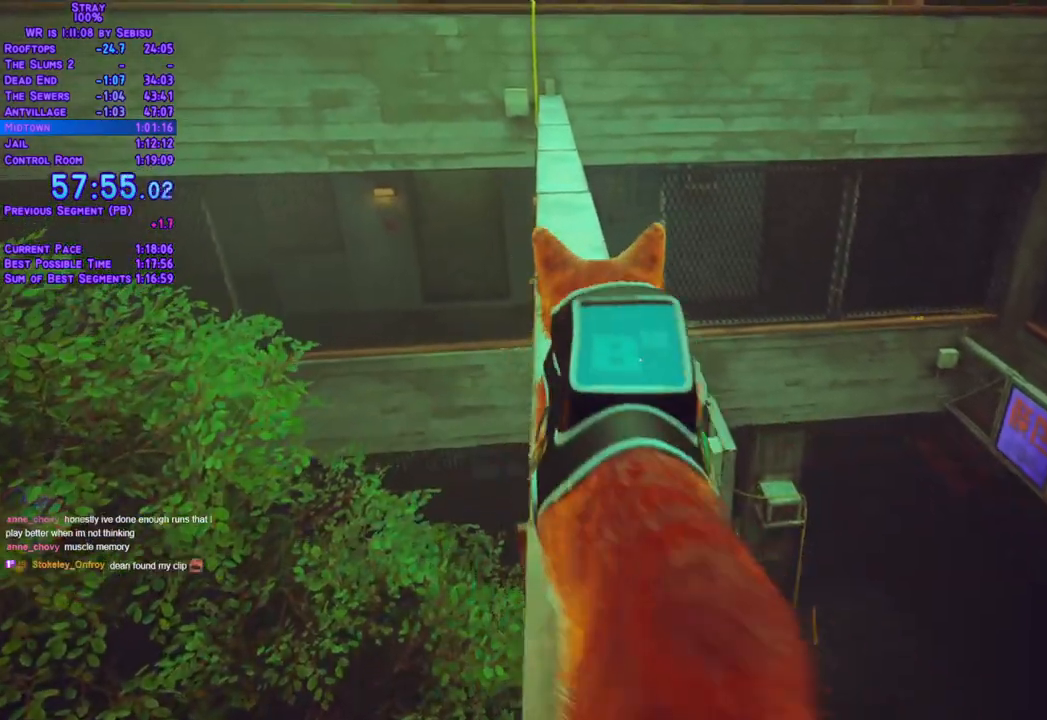
{"buttons": ["L2", "DPAD_UP"], "left_stick": "center", "right_stick": "center", "events": []}
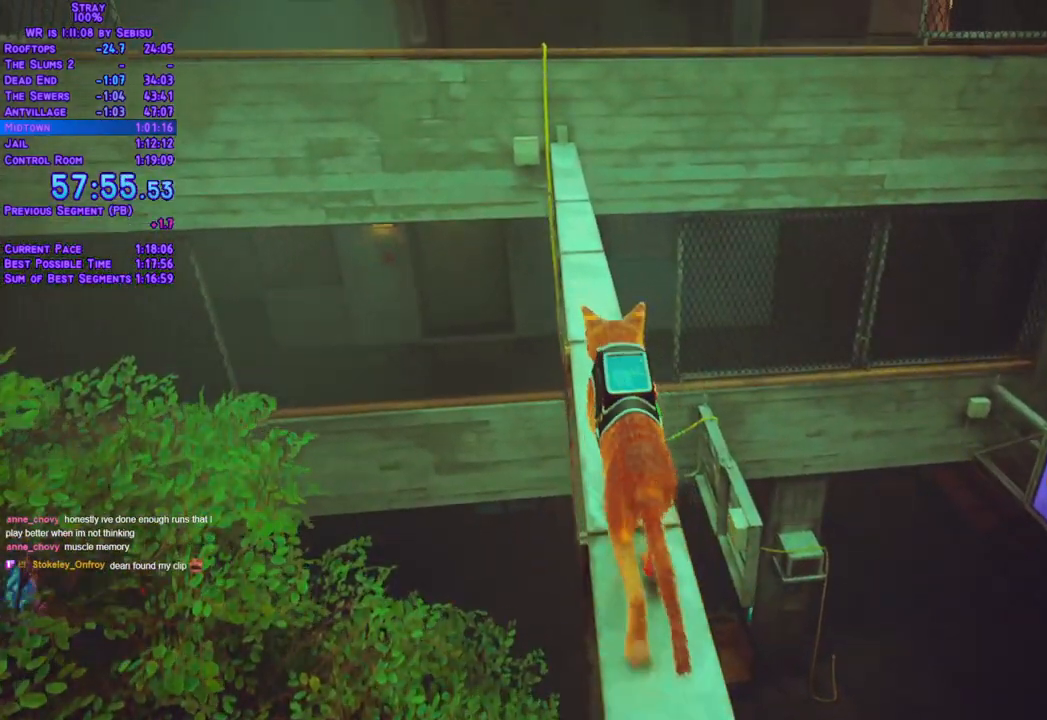
{"buttons": ["L2", "DPAD_UP"], "left_stick": "center", "right_stick": "center", "events": []}
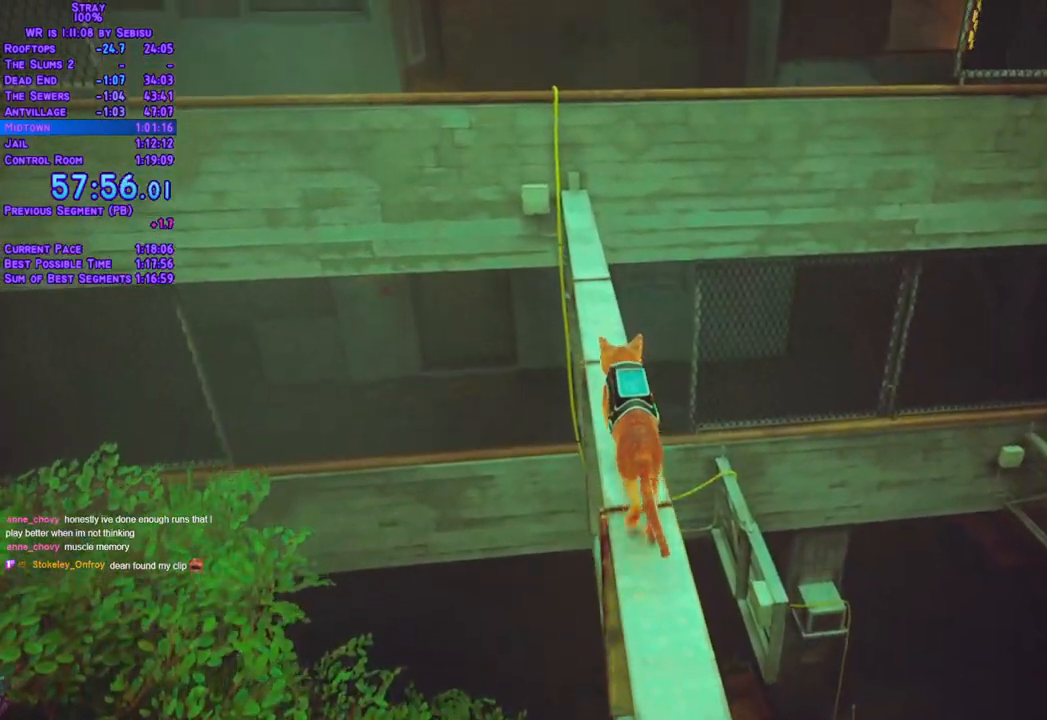
{"buttons": ["L2", "DPAD_UP"], "left_stick": "center", "right_stick": "center", "events": []}
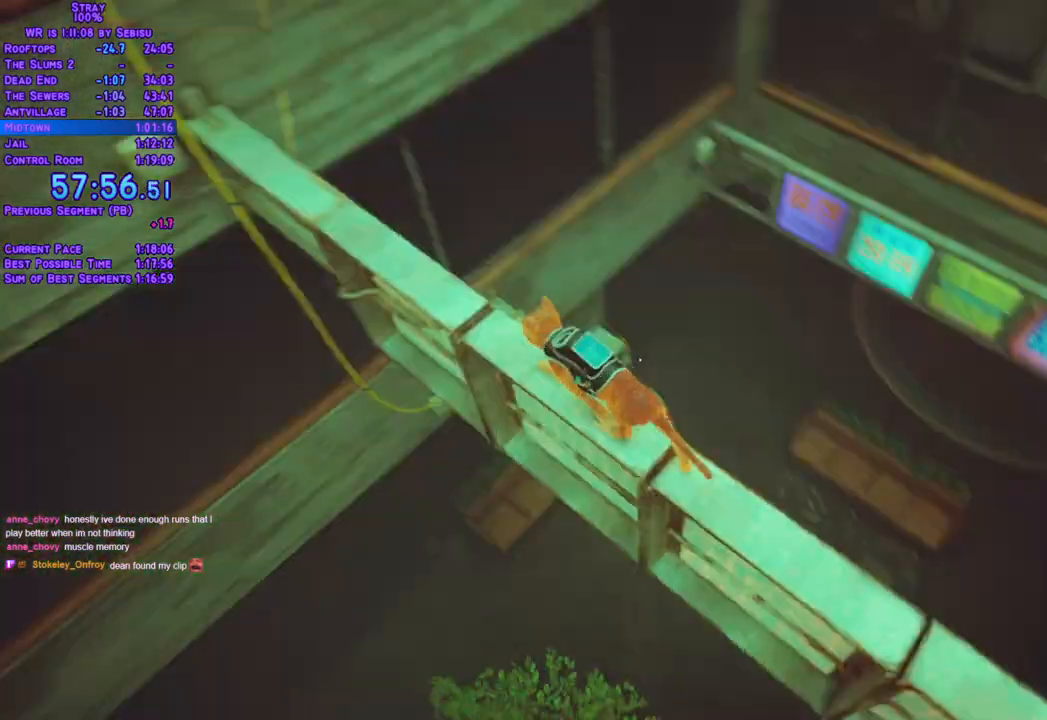
{"buttons": ["L2", "DPAD_LEFT"], "left_stick": "center", "right_stick": "center"}
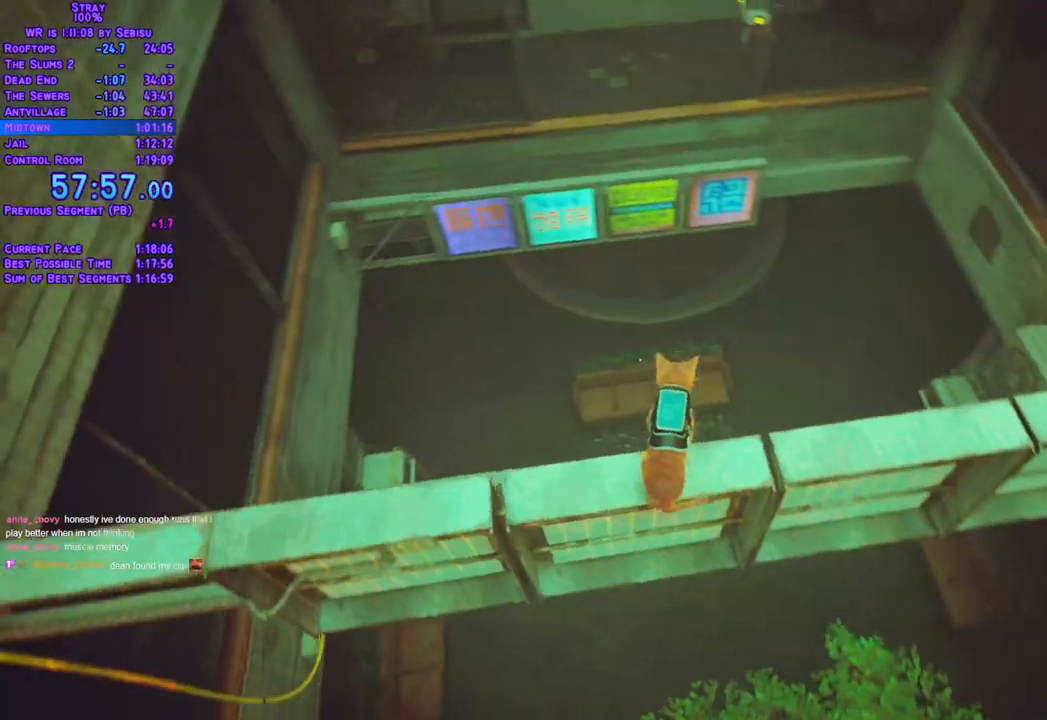
{"buttons": ["L2", "DPAD_UP", "DPAD_LEFT"], "left_stick": "center", "right_stick": "center", "events": [[217, "DPAD_UP", "down"]]}
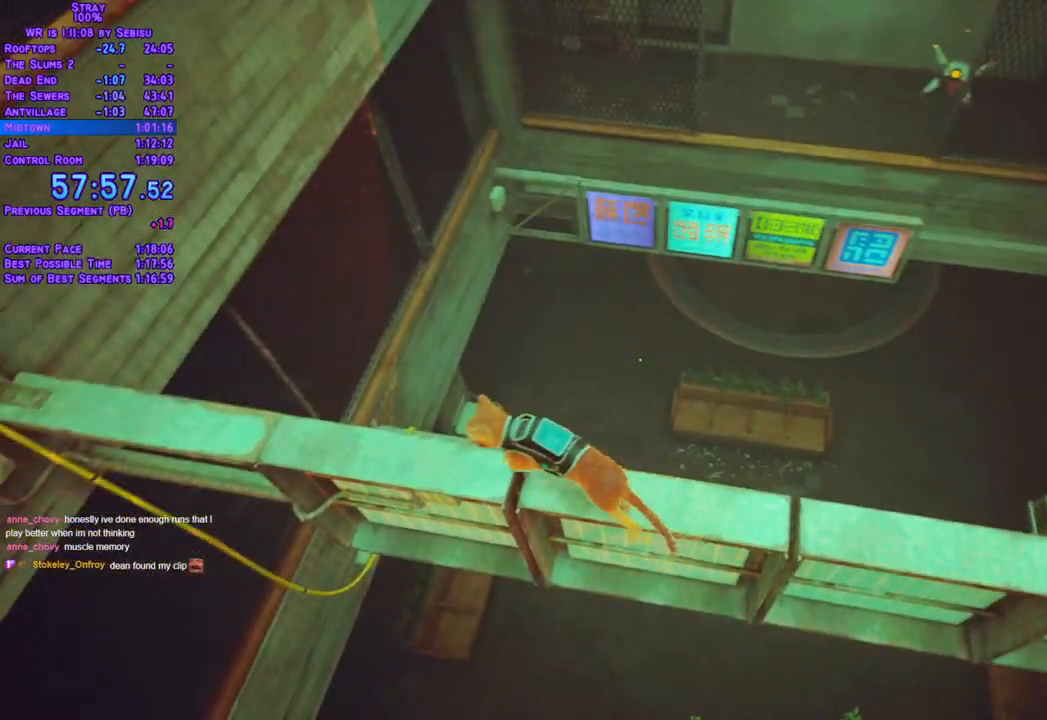
{"buttons": ["L2", "DPAD_UP"], "left_stick": "center", "right_stick": "center", "events": [[167, "DPAD_LEFT", "up"]]}
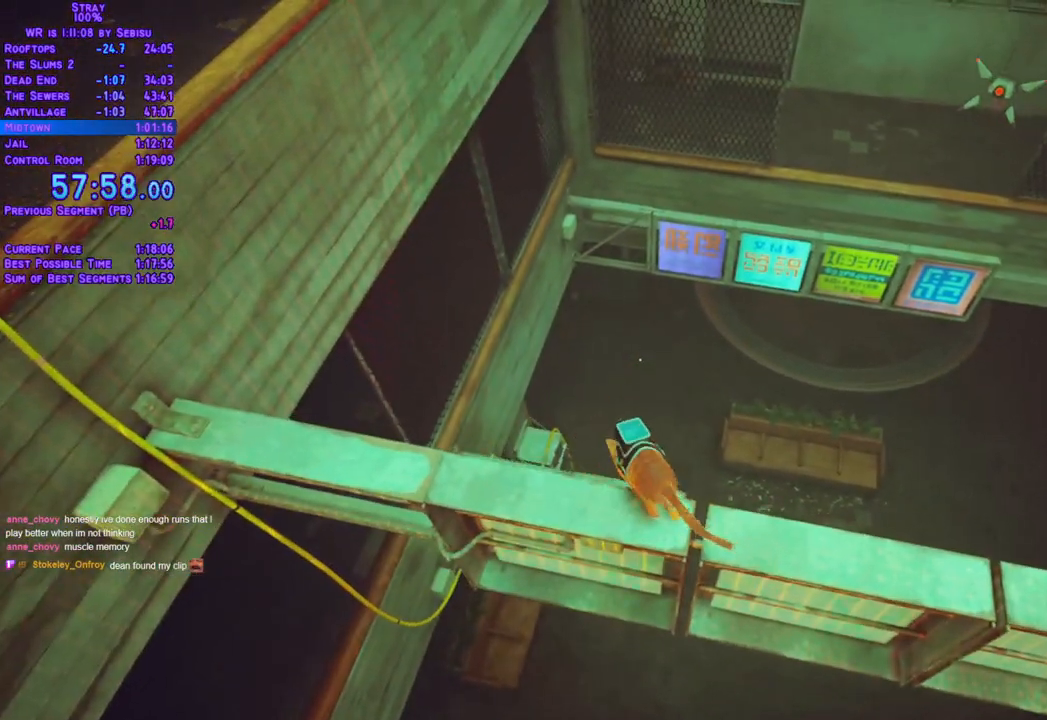
{"buttons": ["L2", "DPAD_UP"], "left_stick": "center", "right_stick": "center", "events": []}